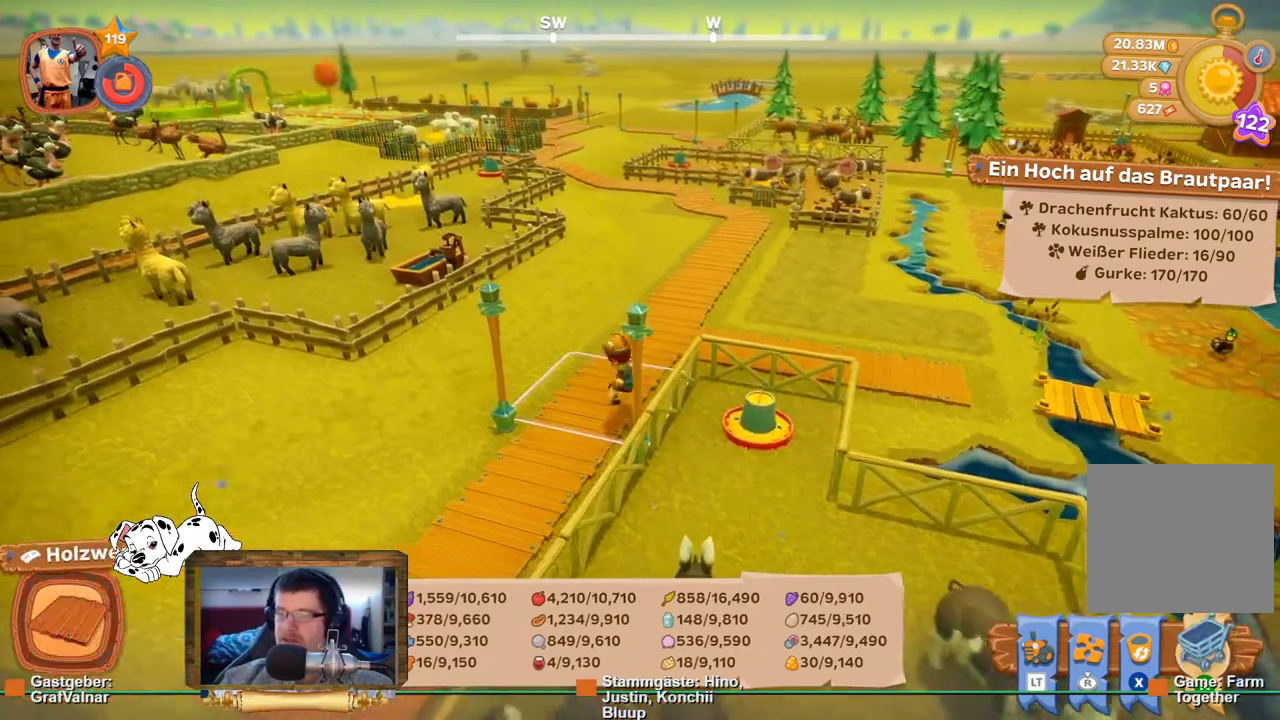
Gameplay with a controller (Xbox layout); each line is a JSON object with the inputs held at the frame after it. "events" lists button and stick changes between this image and that frame as [ms after this image, input, new state], when the widget could be followed in between. Not read: L3 R3.
{"buttons": ["R2"], "left_stick": "up", "right_stick": "center", "events": [[50, "right_stick", "right"], [300, "right_stick", "center"]]}
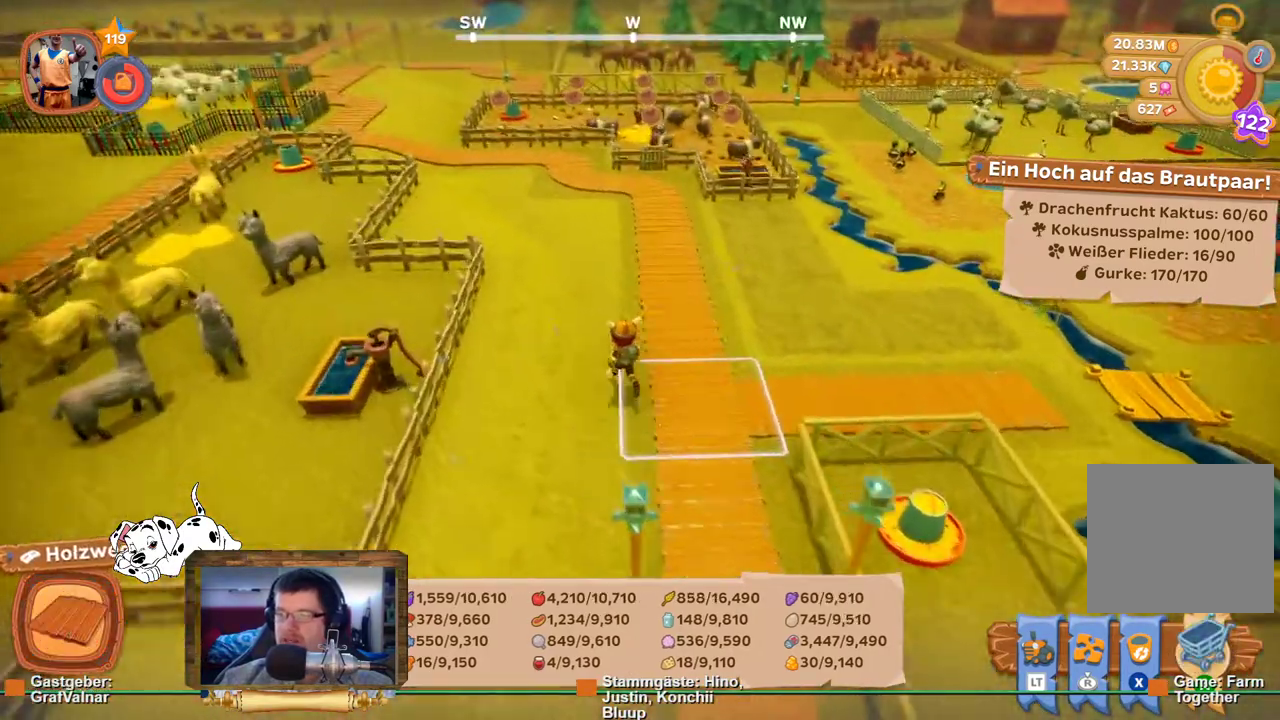
{"buttons": ["R2"], "left_stick": "up", "right_stick": "center", "events": []}
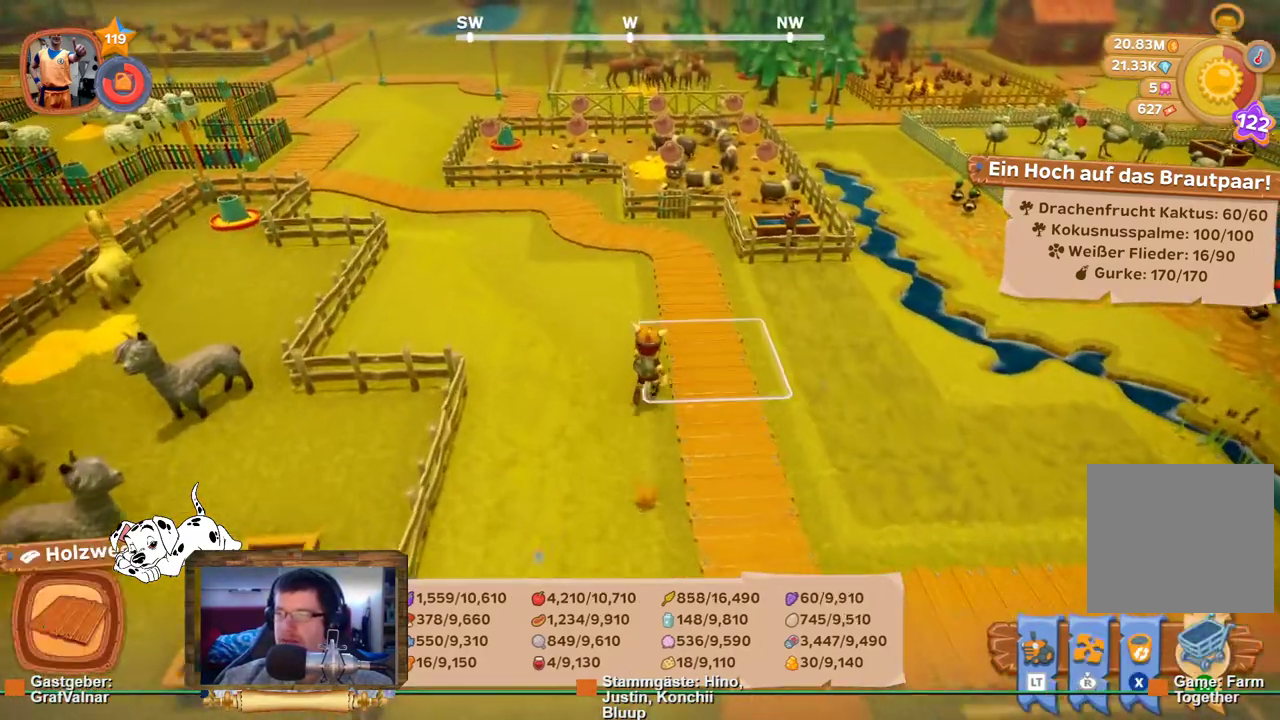
{"buttons": ["R2"], "left_stick": "up", "right_stick": "center", "events": []}
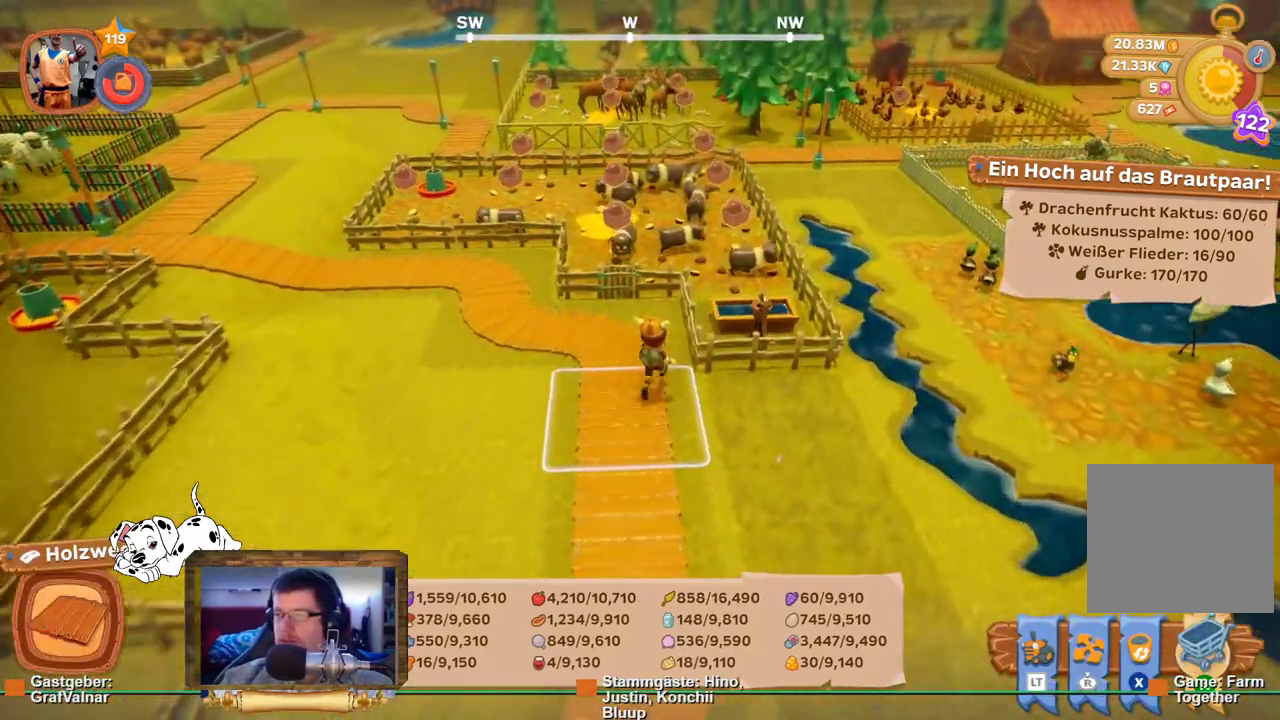
{"buttons": ["R2"], "left_stick": "up", "right_stick": "center", "events": [[333, "right_stick", "down"], [483, "right_stick", "center"]]}
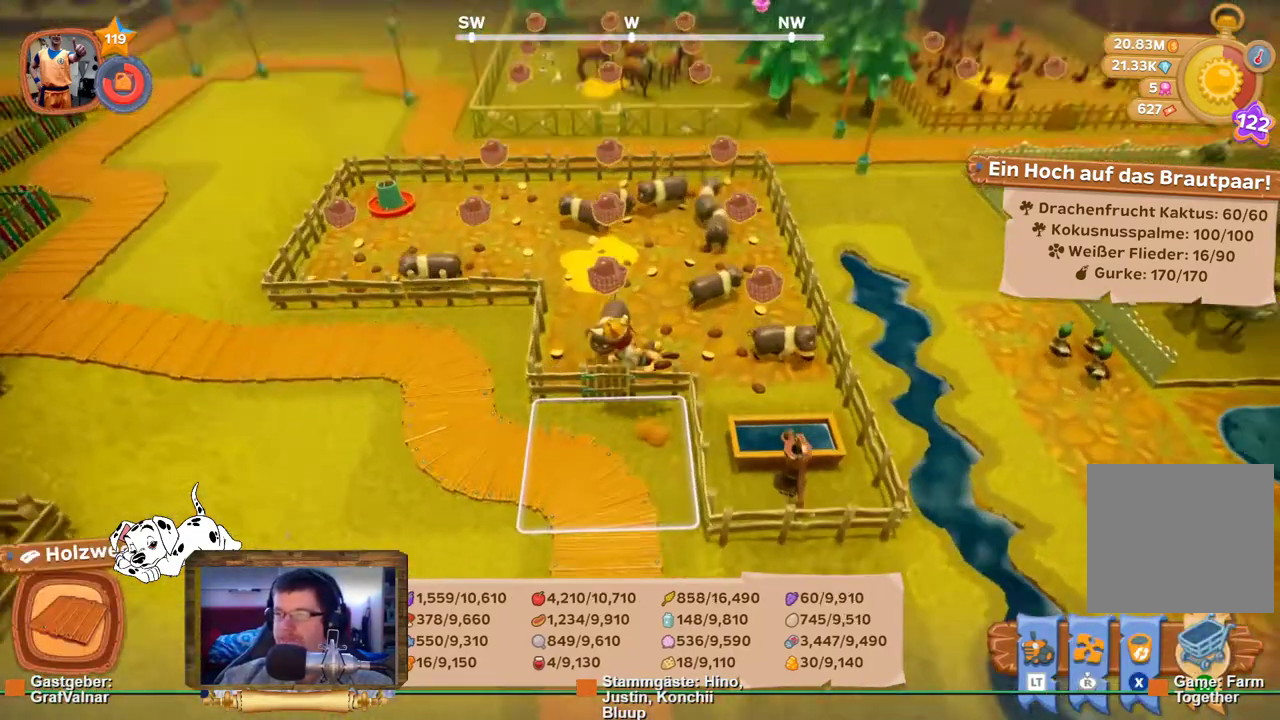
{"buttons": ["R2"], "left_stick": "up", "right_stick": "center", "events": []}
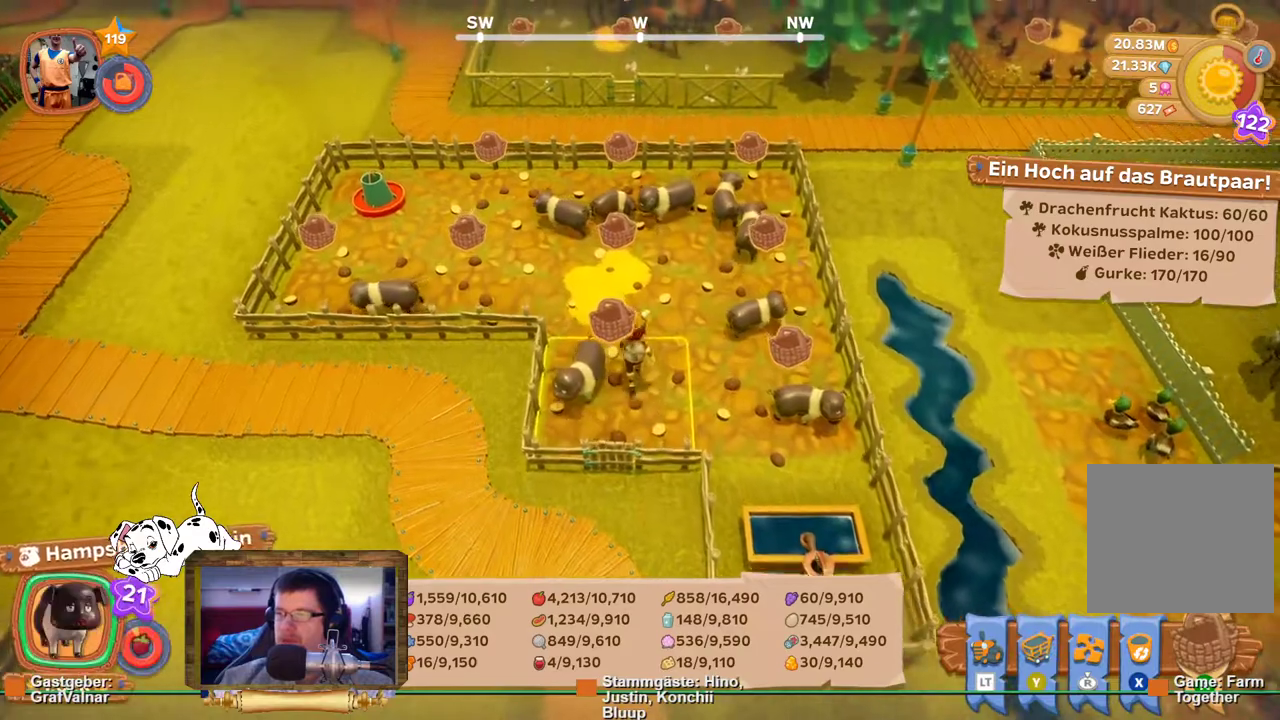
{"buttons": [], "left_stick": "center", "right_stick": "center", "events": [[33, "R2", "up"], [133, "L2", "down"], [333, "L2", "up"], [433, "left_stick", "center"]]}
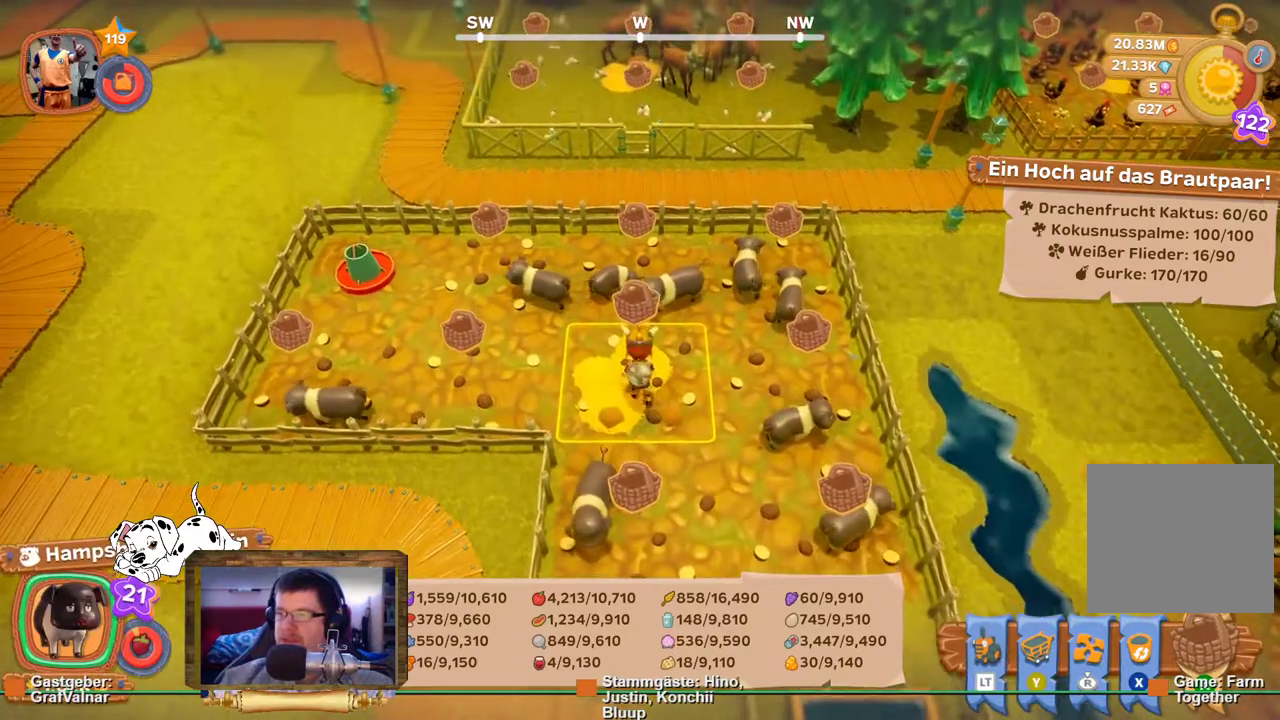
{"buttons": ["A"], "left_stick": "center", "right_stick": "center", "events": [[433, "A", "down"]]}
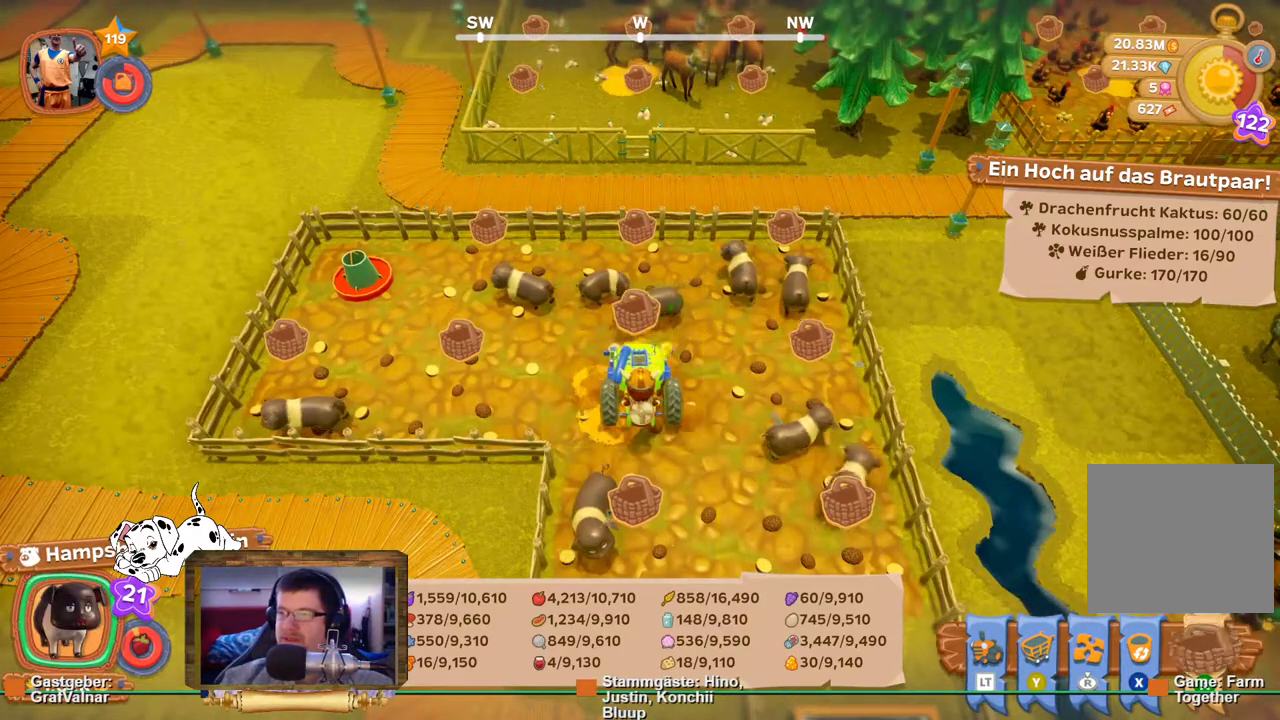
{"buttons": [], "left_stick": "center", "right_stick": "center", "events": [[17, "A", "up"]]}
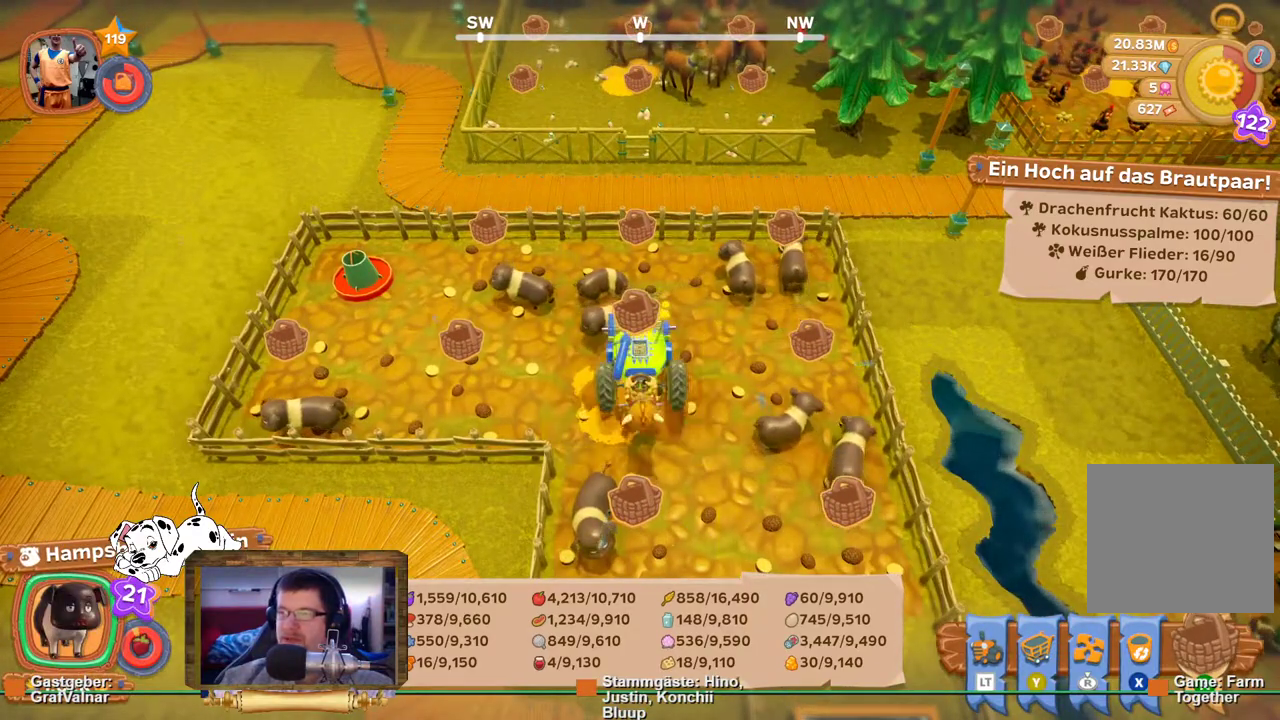
{"buttons": [], "left_stick": "center", "right_stick": "center", "events": []}
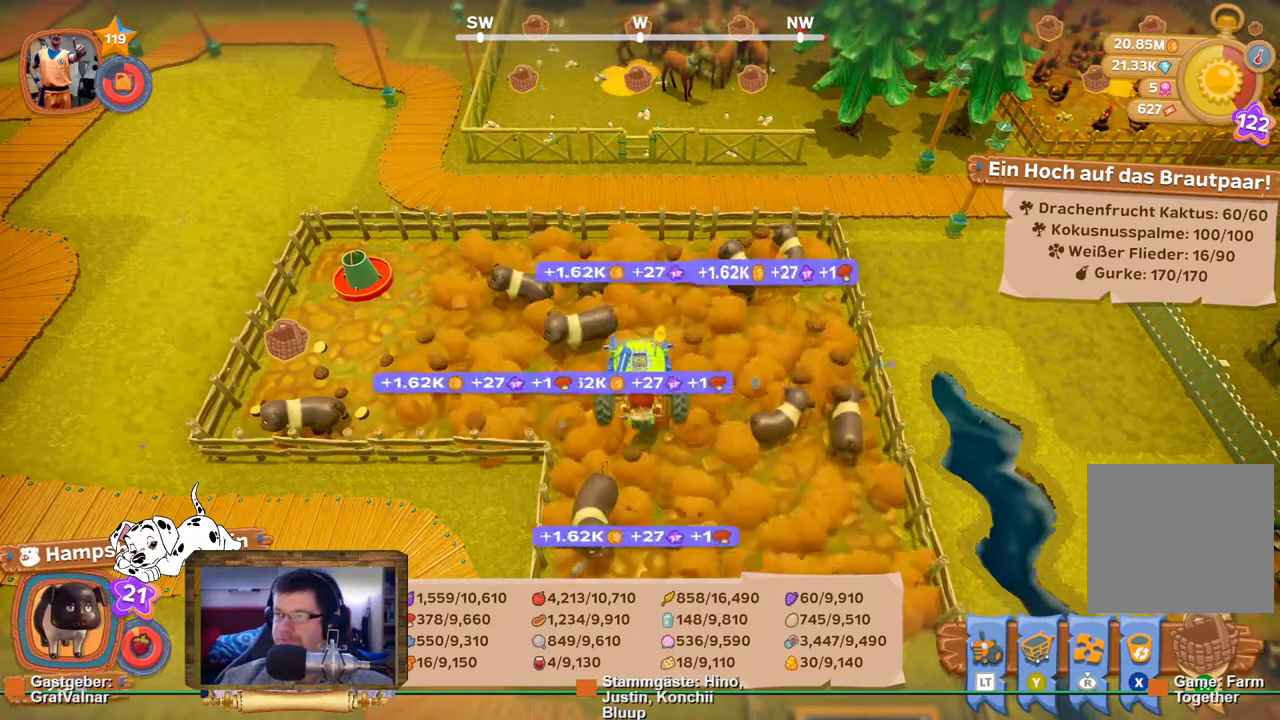
{"buttons": [], "left_stick": "center", "right_stick": "center", "events": [[133, "L2", "down"], [383, "L2", "up"]]}
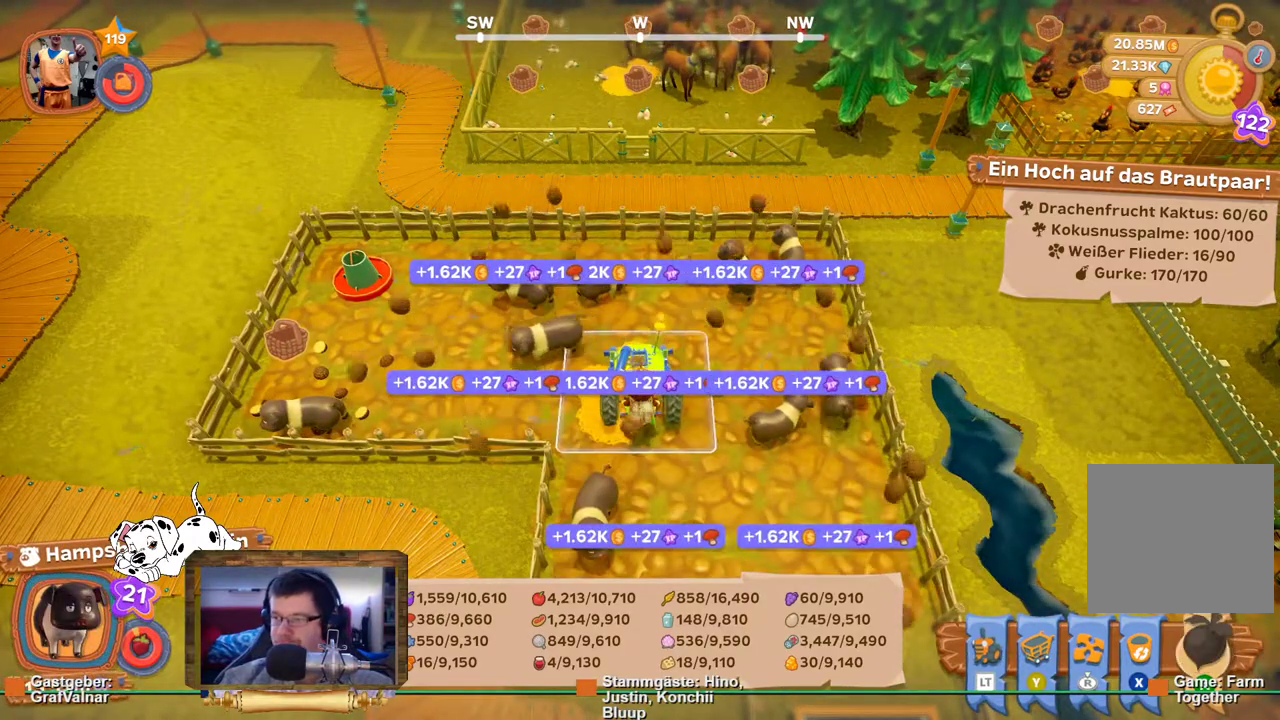
{"buttons": [], "left_stick": "center", "right_stick": "center", "events": []}
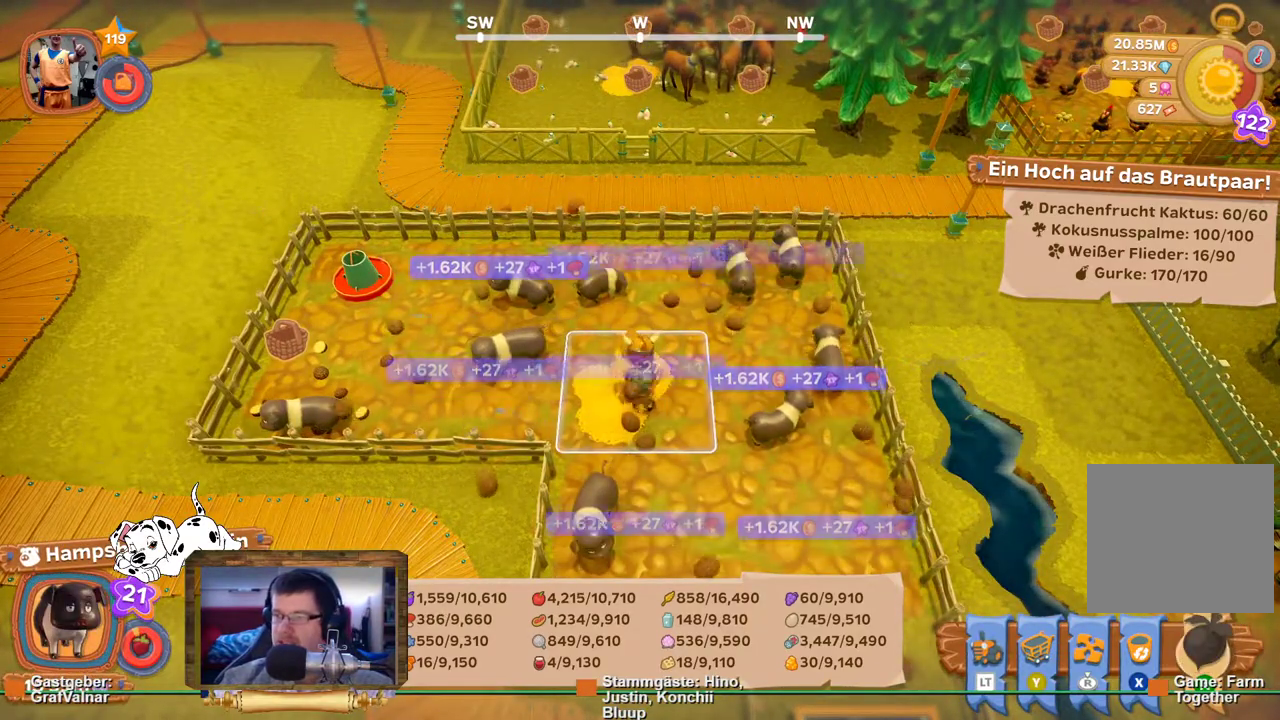
{"buttons": ["R2"], "left_stick": "up-left", "right_stick": "left", "events": [[117, "left_stick", "left"], [150, "R2", "down"], [383, "left_stick", "up-left"], [433, "right_stick", "left"]]}
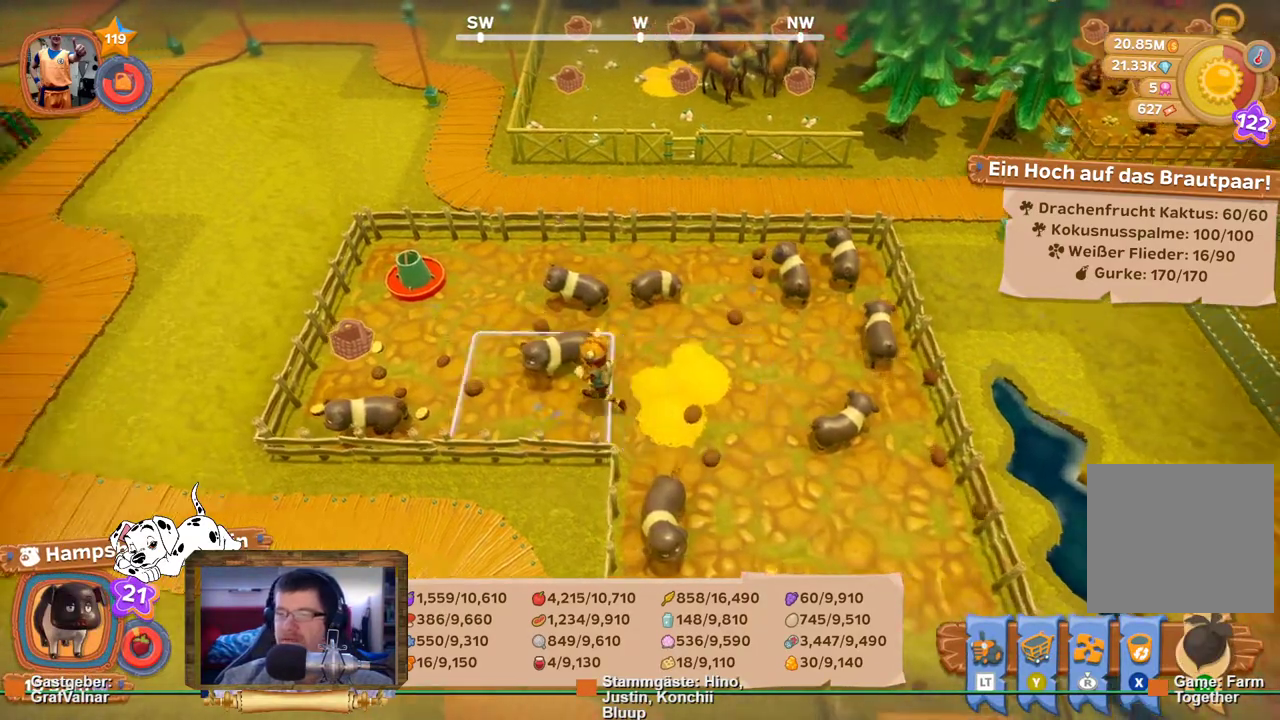
{"buttons": ["R2"], "left_stick": "center", "right_stick": "center", "events": [[117, "right_stick", "center"], [233, "left_stick", "left"], [483, "left_stick", "center"]]}
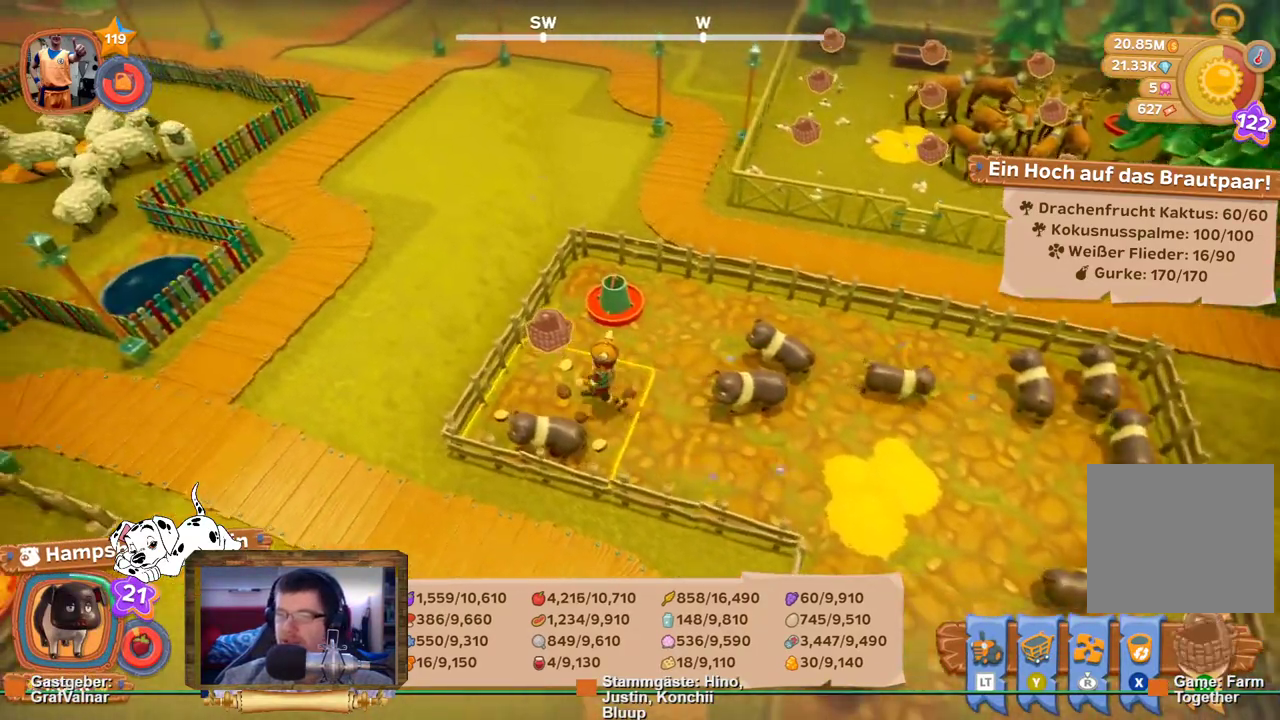
{"buttons": [], "left_stick": "center", "right_stick": "up-left", "events": [[17, "A", "down"], [67, "R2", "up"], [117, "A", "up"], [350, "right_stick", "left"], [417, "right_stick", "up-left"]]}
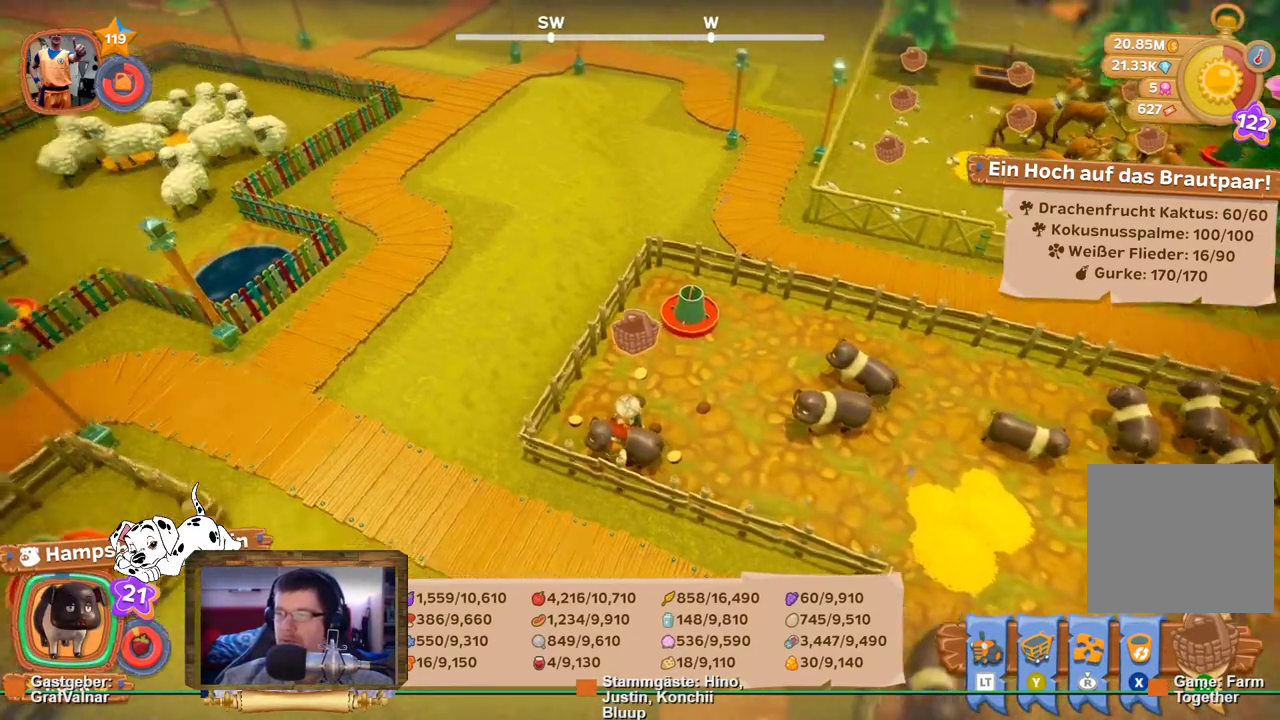
{"buttons": [], "left_stick": "center", "right_stick": "left", "events": [[283, "right_stick", "left"]]}
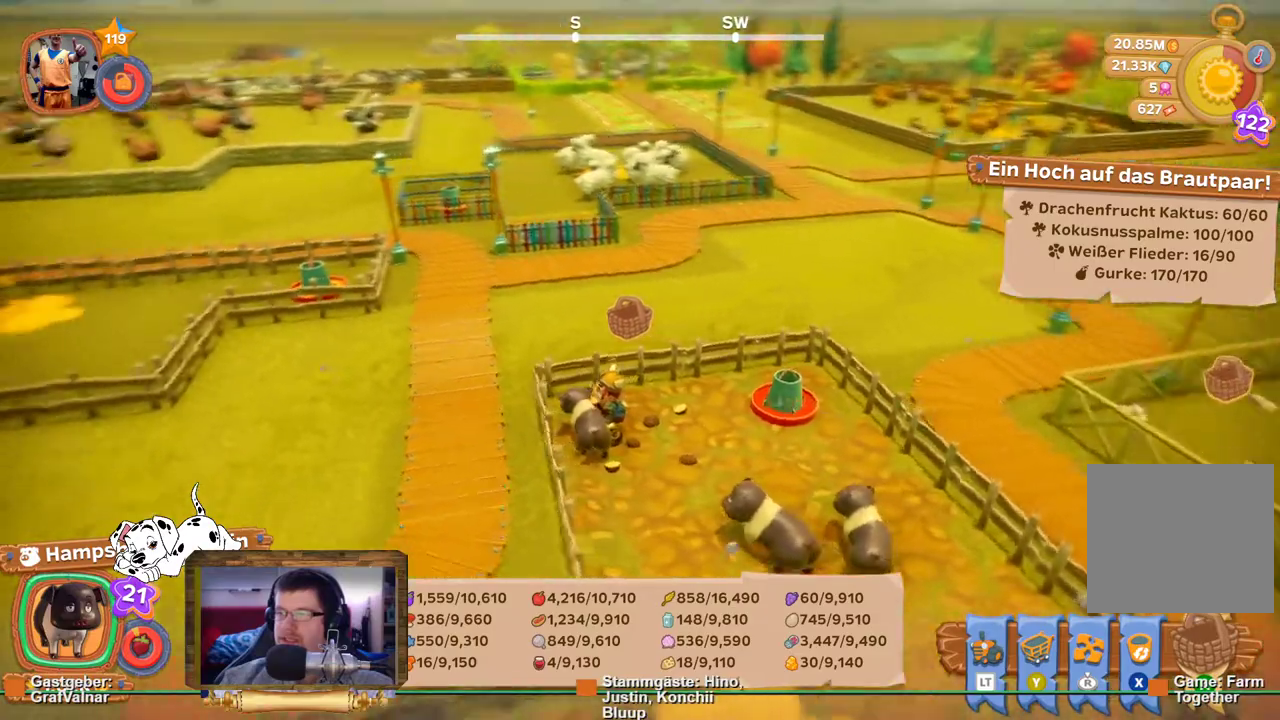
{"buttons": [], "left_stick": "right", "right_stick": "center", "events": [[83, "left_stick", "right"], [217, "right_stick", "center"], [283, "left_stick", "center"], [500, "left_stick", "right"]]}
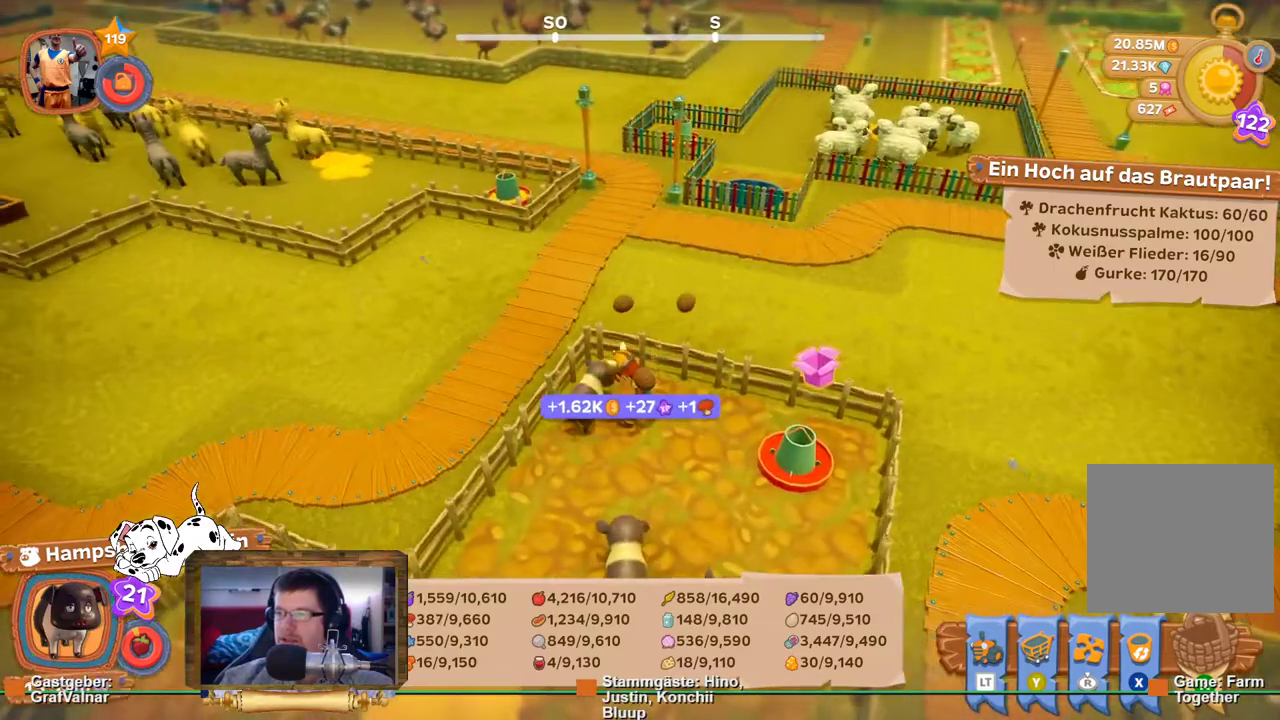
{"buttons": ["R2"], "left_stick": "down-right", "right_stick": "center", "events": [[50, "left_stick", "down-right"], [83, "R2", "down"]]}
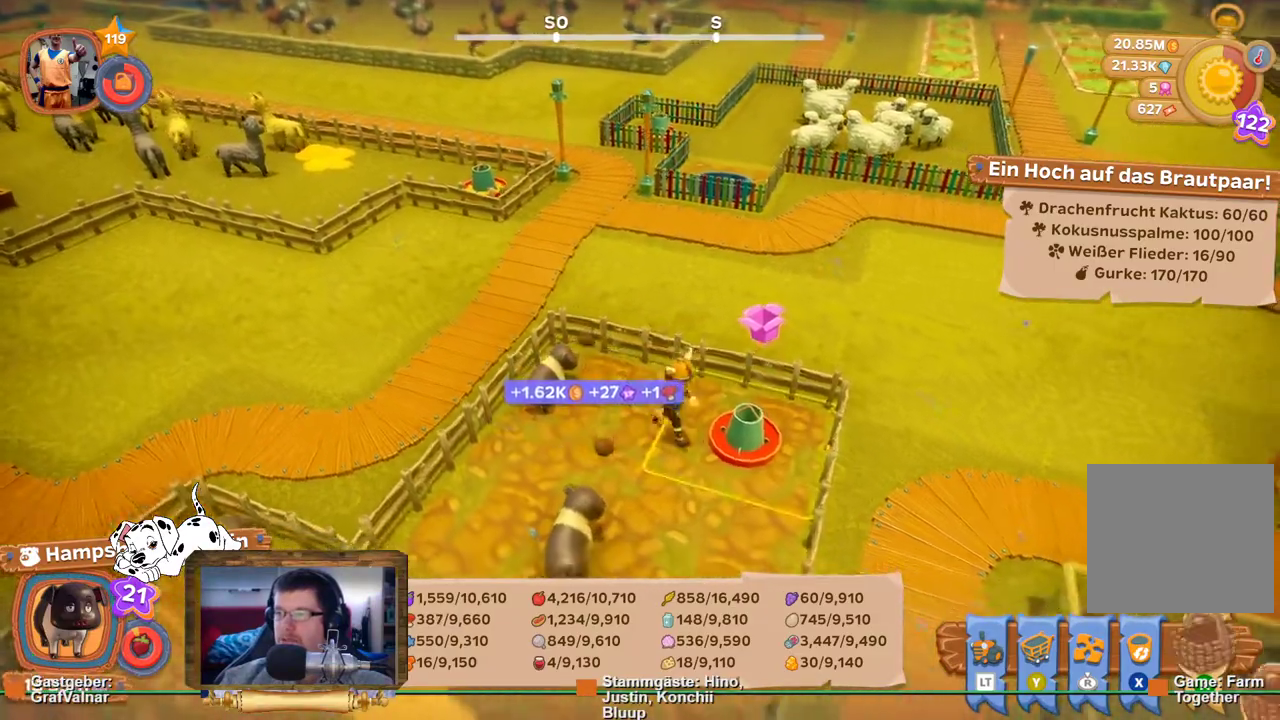
{"buttons": [], "left_stick": "center", "right_stick": "up-left", "events": [[50, "A", "down"], [83, "left_stick", "center"], [133, "R2", "up"], [150, "A", "up"], [333, "right_stick", "left"], [500, "right_stick", "up-left"]]}
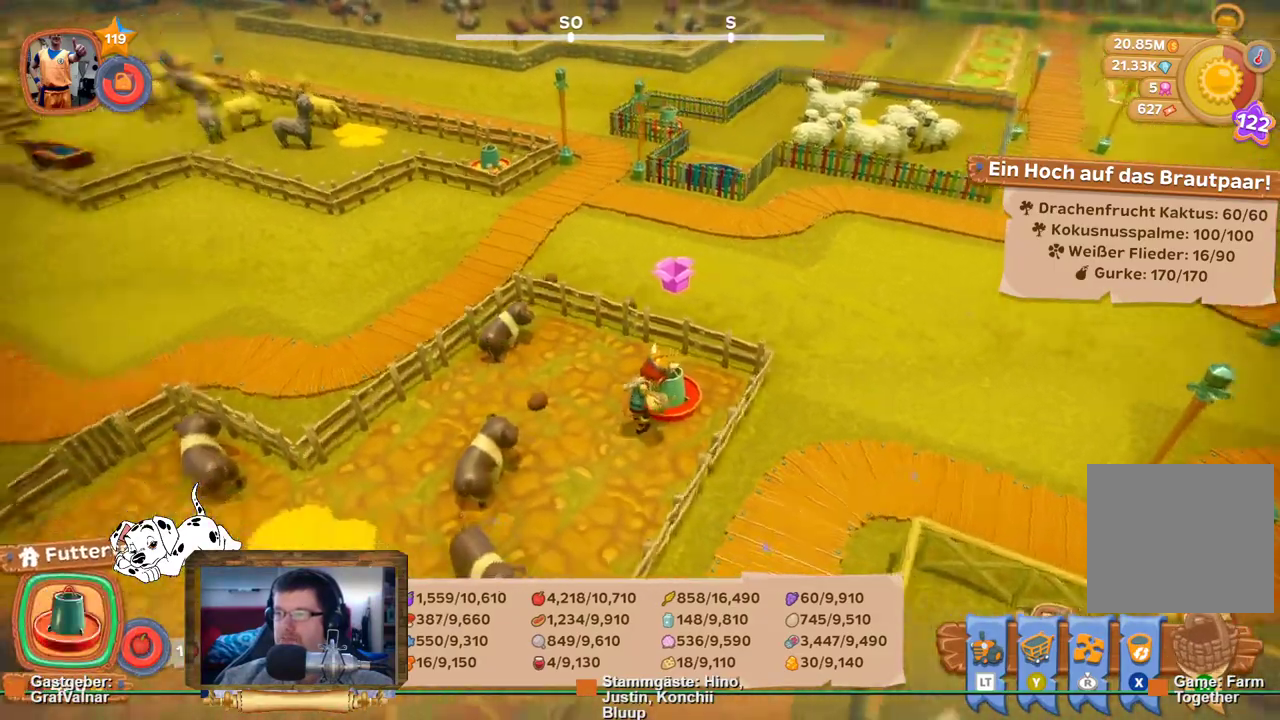
{"buttons": [], "left_stick": "center", "right_stick": "center", "events": [[250, "right_stick", "left"], [367, "right_stick", "center"]]}
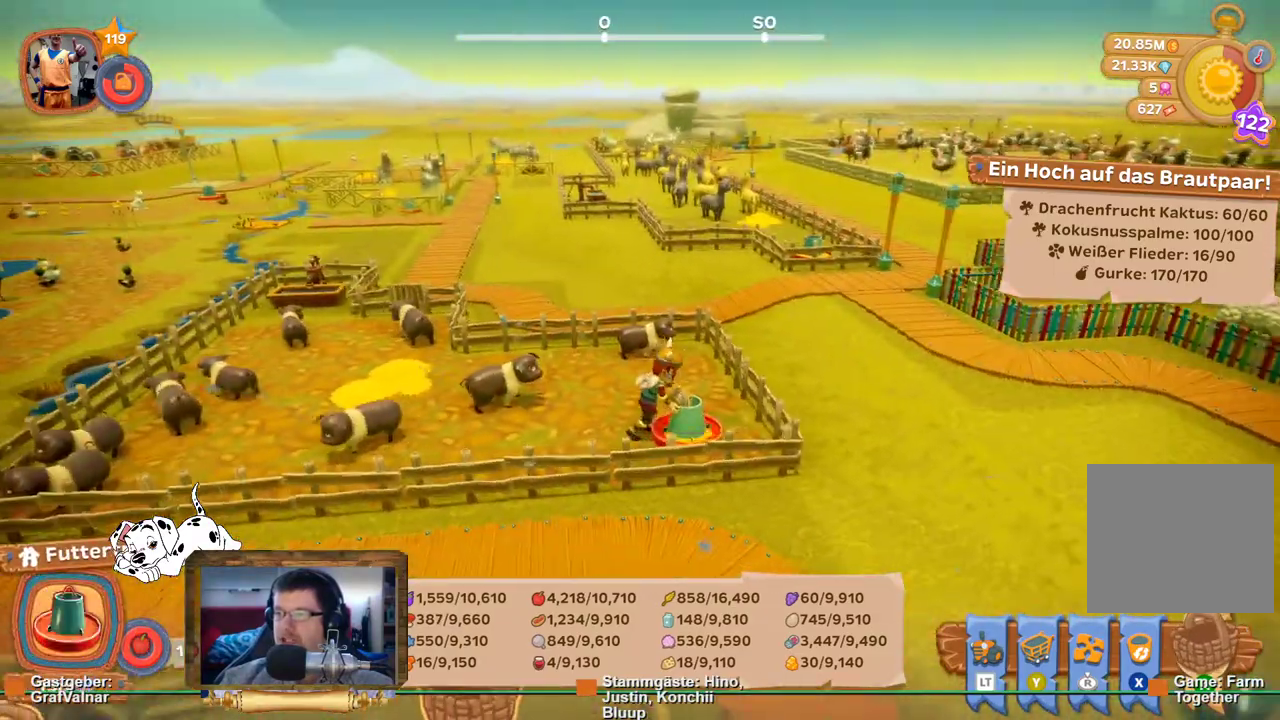
{"buttons": [], "left_stick": "down", "right_stick": "center", "events": [[450, "left_stick", "down"]]}
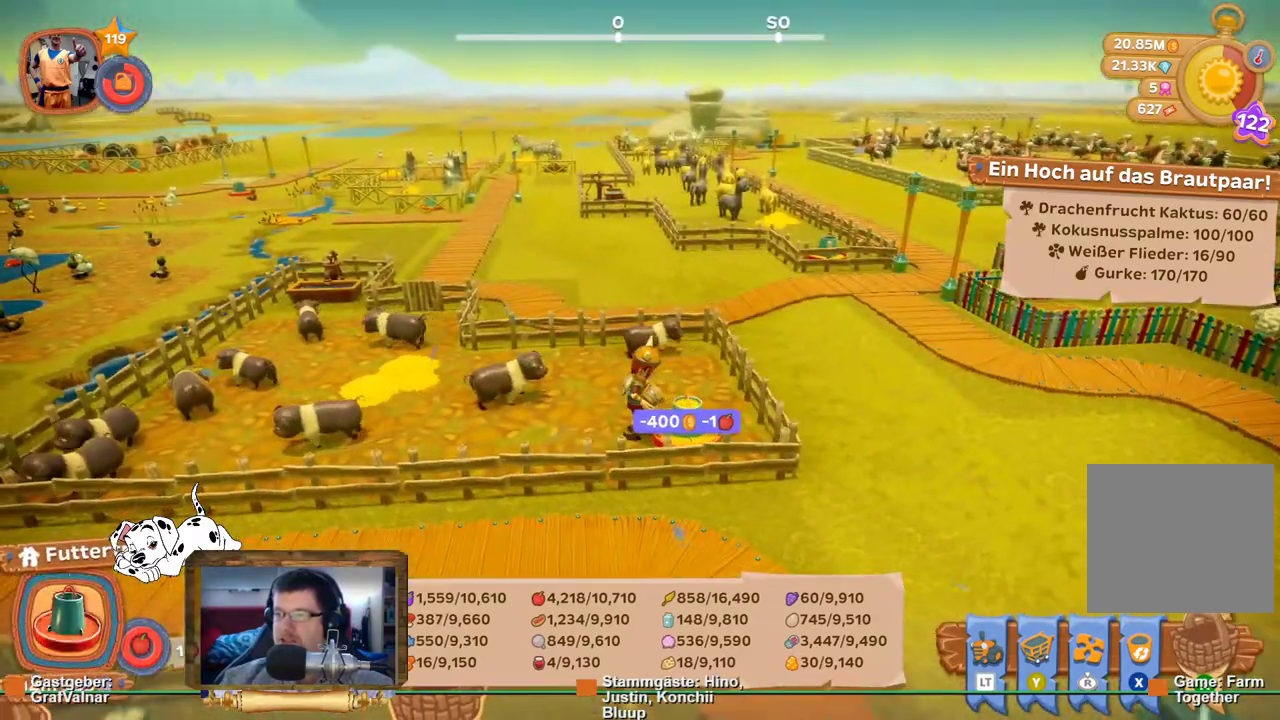
{"buttons": ["R2"], "left_stick": "down-left", "right_stick": "left", "events": [[33, "R2", "down"], [33, "left_stick", "down-left"], [150, "right_stick", "left"]]}
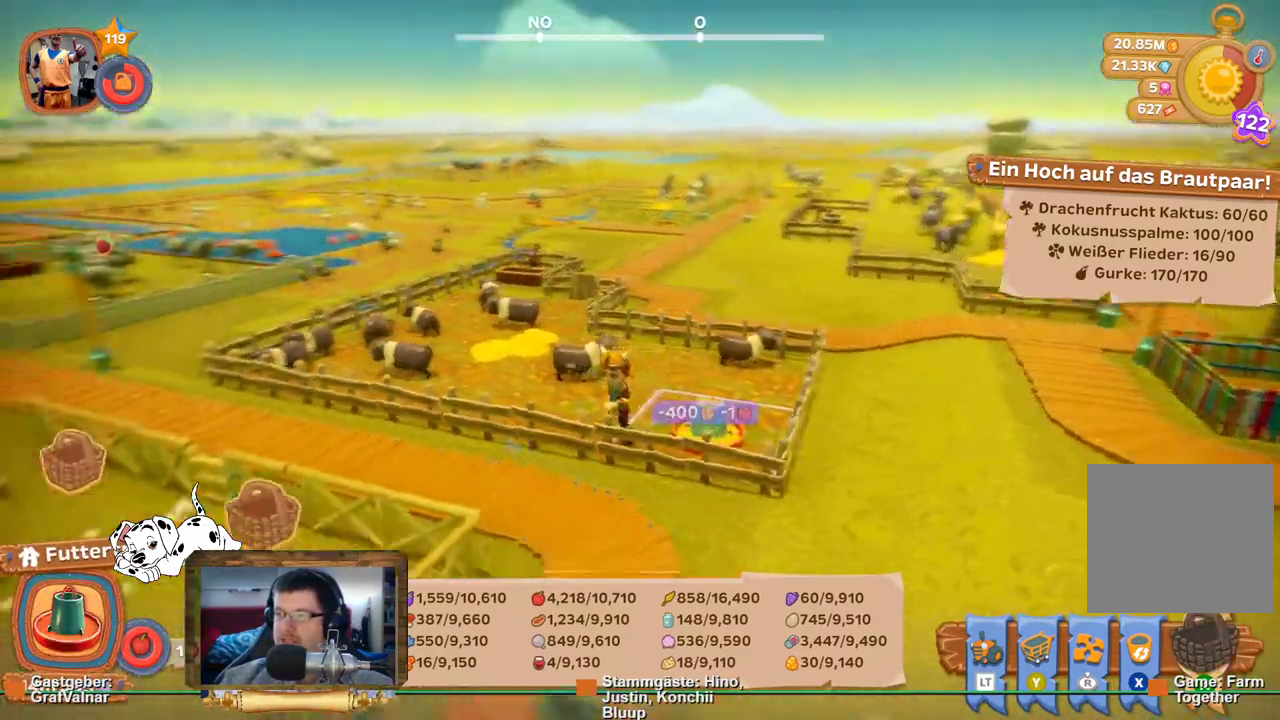
{"buttons": ["R2"], "left_stick": "up-right", "right_stick": "right", "events": [[167, "left_stick", "up-left"], [217, "left_stick", "up-right"], [267, "right_stick", "down"], [317, "right_stick", "right"]]}
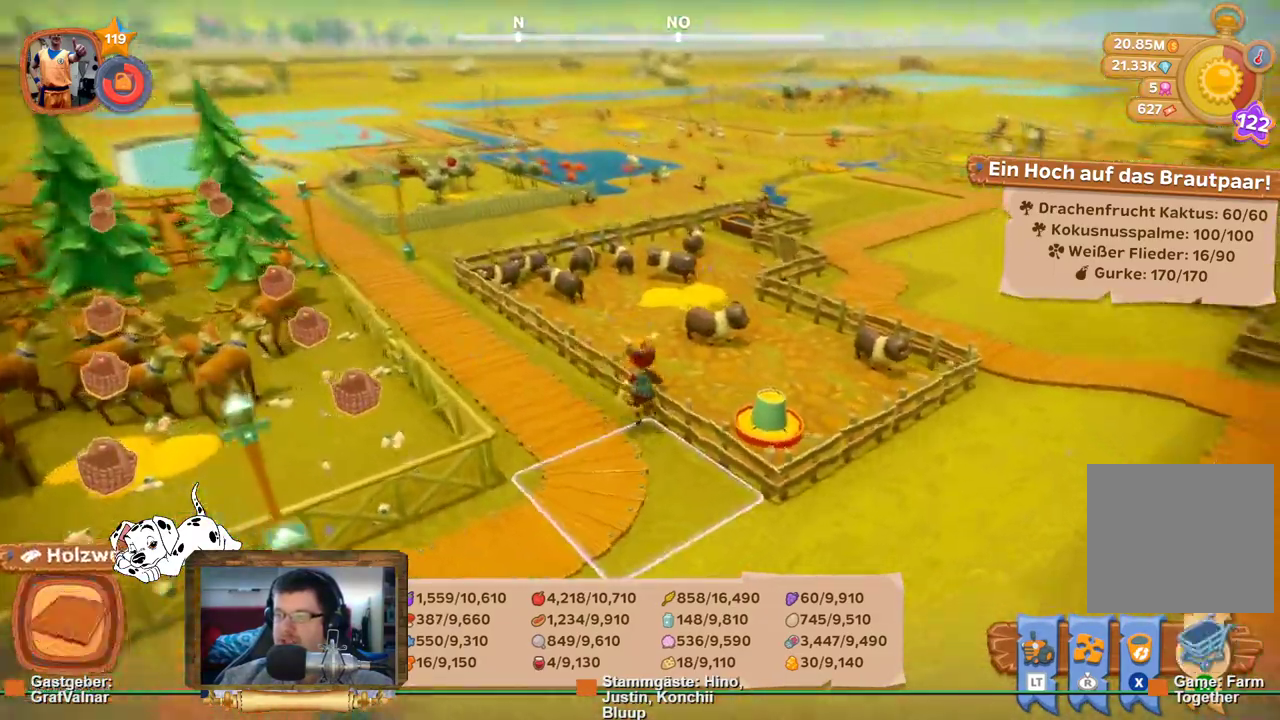
{"buttons": ["R2"], "left_stick": "up-right", "right_stick": "center", "events": [[417, "right_stick", "center"]]}
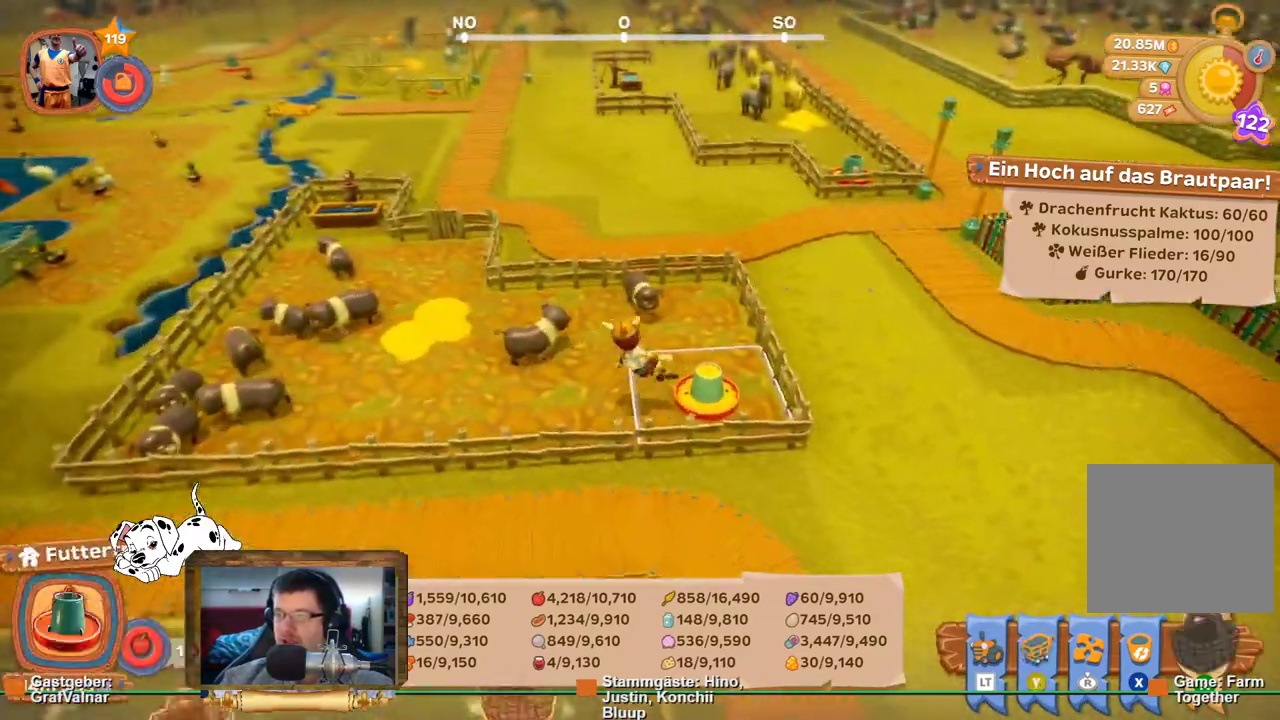
{"buttons": ["R2"], "left_stick": "down-right", "right_stick": "center", "events": [[483, "left_stick", "down-right"]]}
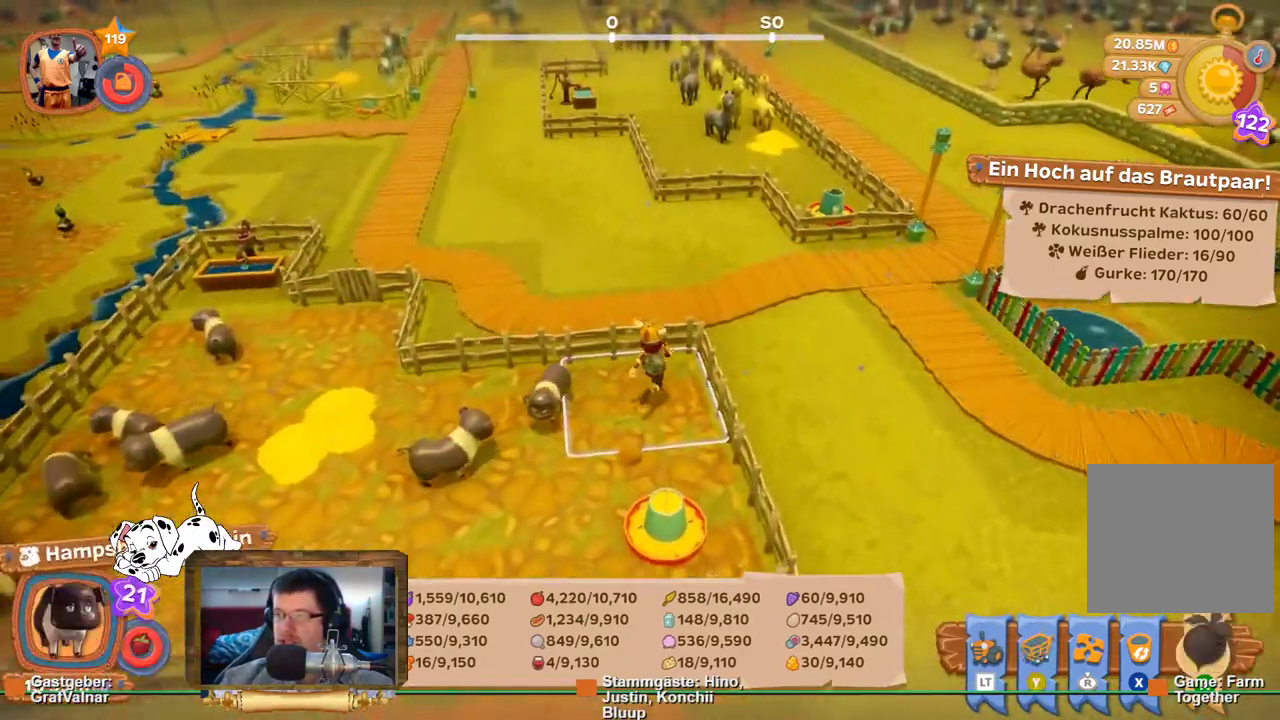
{"buttons": ["R2"], "left_stick": "left", "right_stick": "left", "events": [[67, "left_stick", "down-left"], [67, "right_stick", "left"], [383, "left_stick", "left"]]}
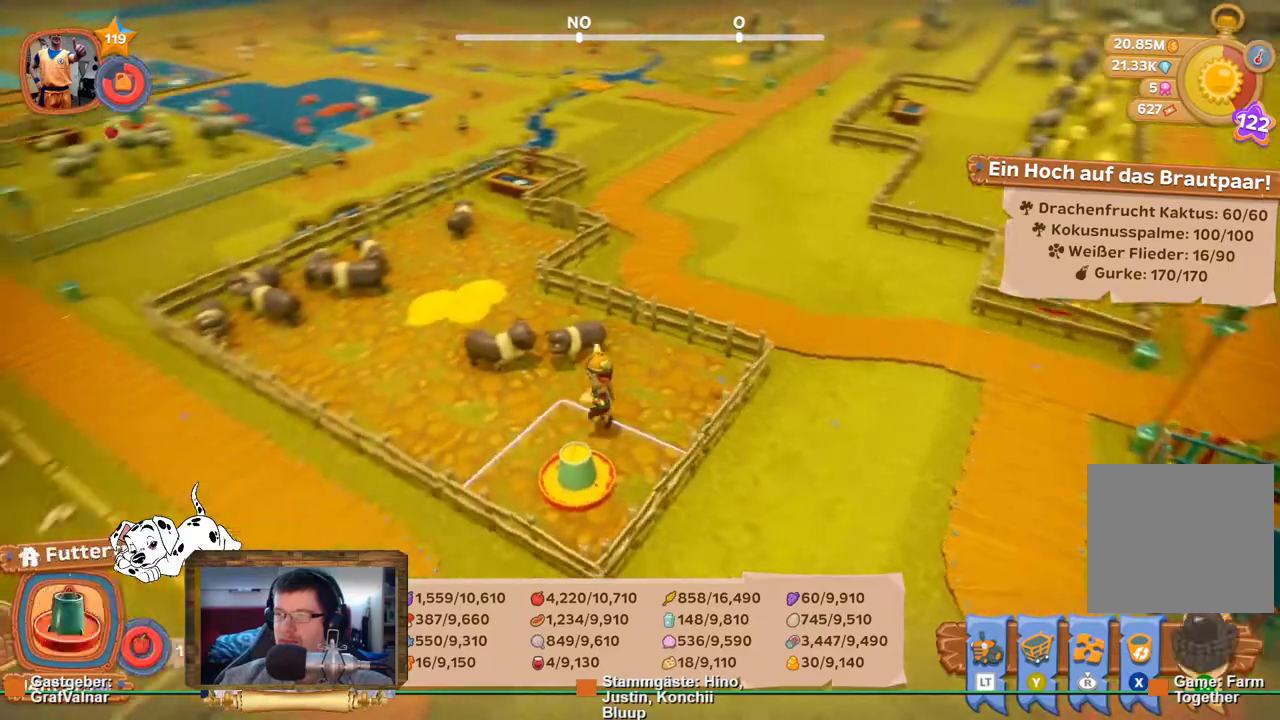
{"buttons": ["R2"], "left_stick": "up", "right_stick": "center", "events": [[100, "left_stick", "up-left"], [367, "left_stick", "up"], [367, "right_stick", "center"]]}
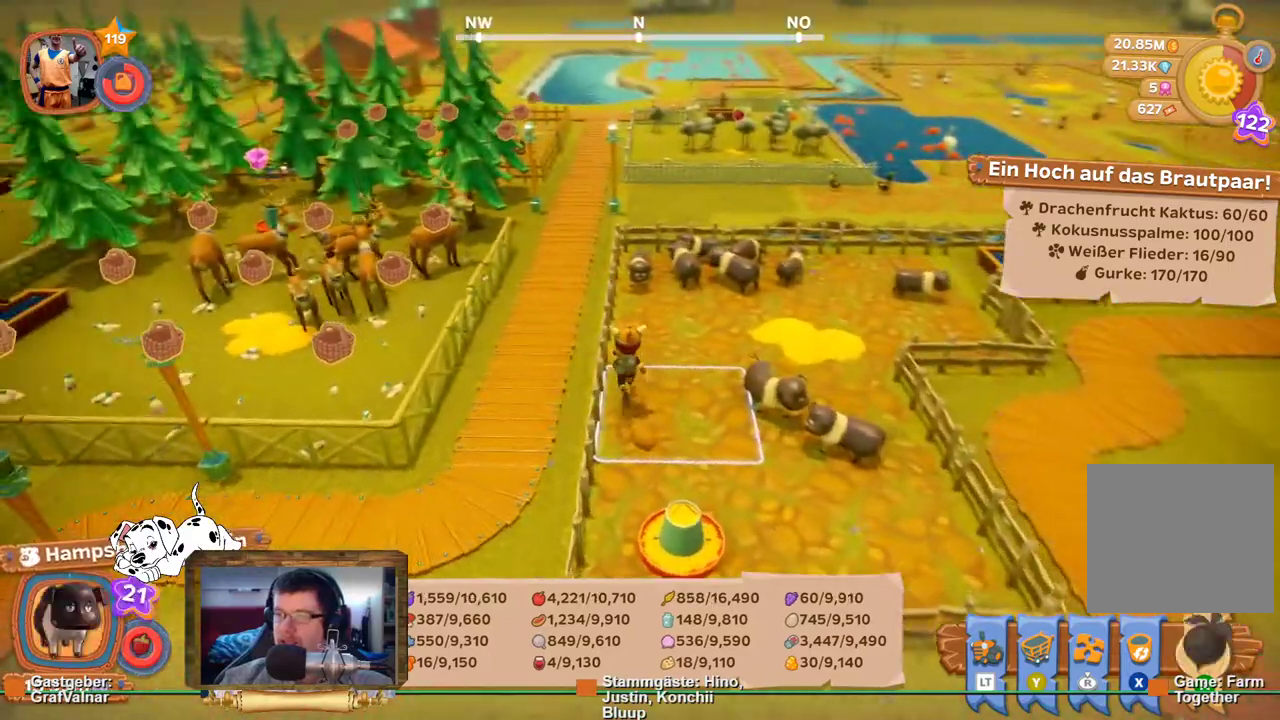
{"buttons": ["R2"], "left_stick": "up-left", "right_stick": "left", "events": [[150, "left_stick", "up-left"], [217, "right_stick", "left"]]}
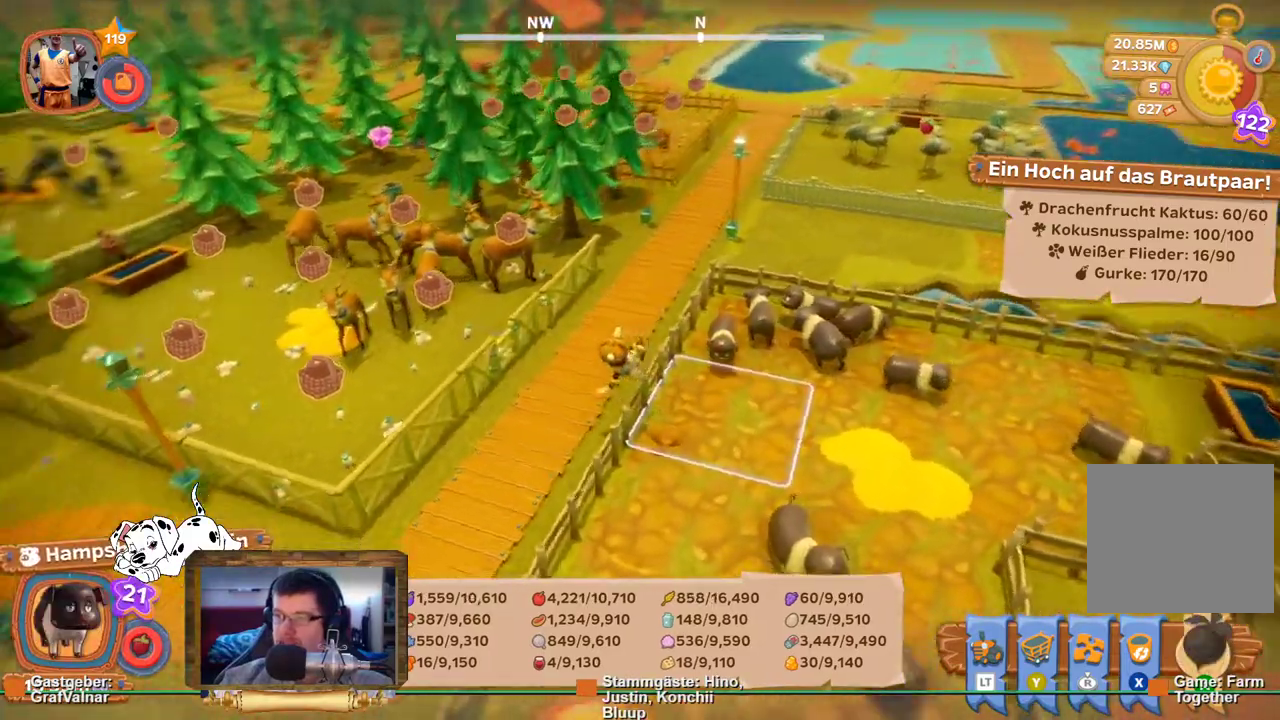
{"buttons": ["R2"], "left_stick": "up", "right_stick": "center", "events": [[200, "left_stick", "up"], [350, "right_stick", "center"]]}
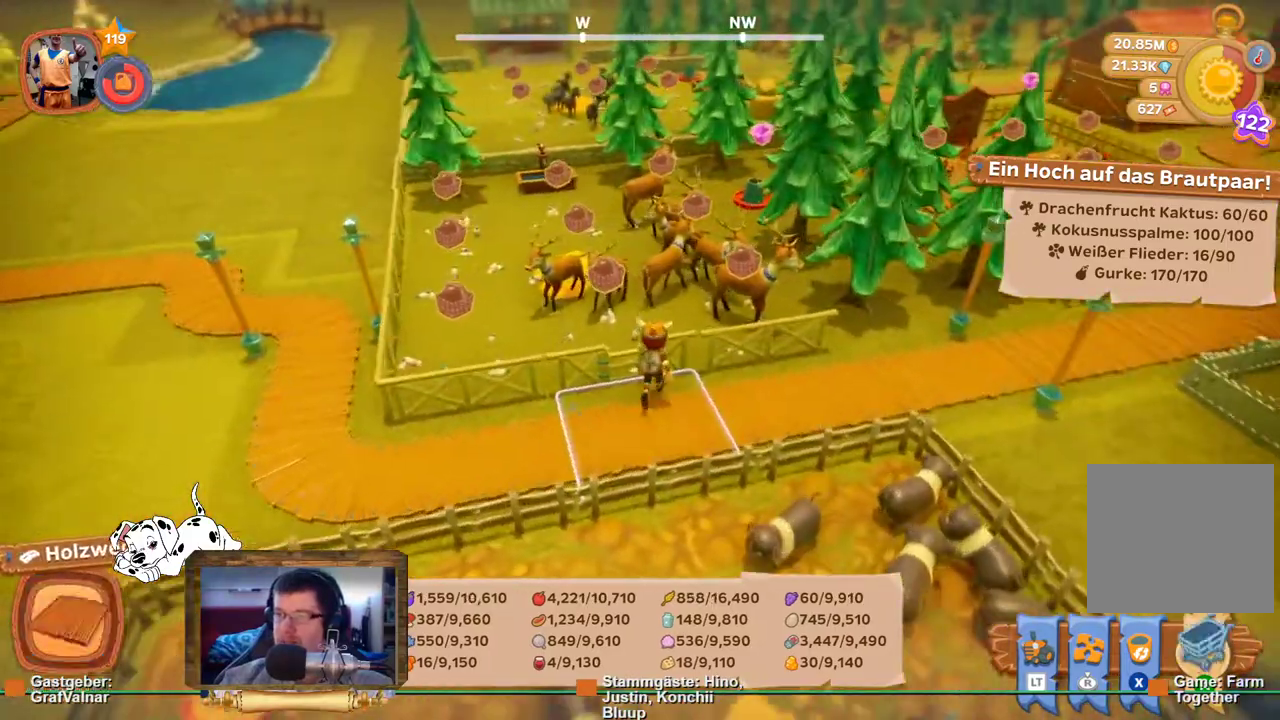
{"buttons": ["R2"], "left_stick": "up", "right_stick": "center", "events": [[250, "right_stick", "down-left"], [433, "right_stick", "center"]]}
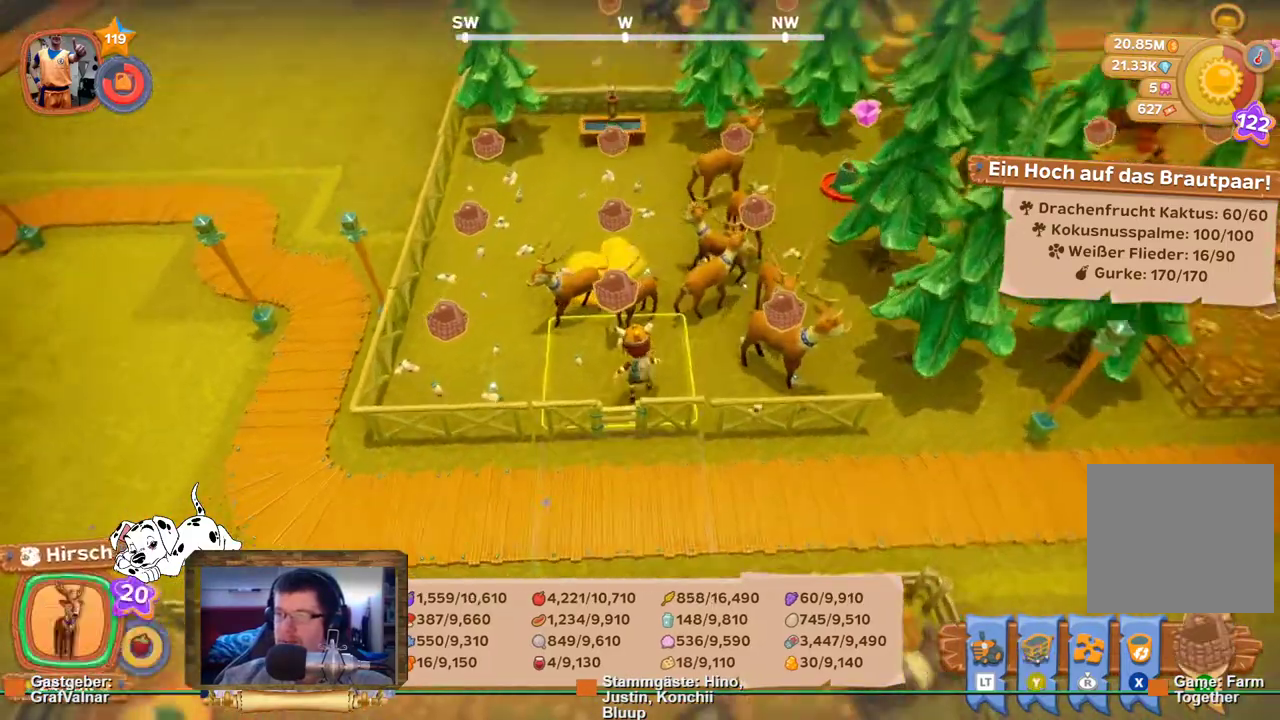
{"buttons": [], "left_stick": "up", "right_stick": "center", "events": [[300, "L2", "down"], [367, "R2", "up"], [483, "L2", "up"]]}